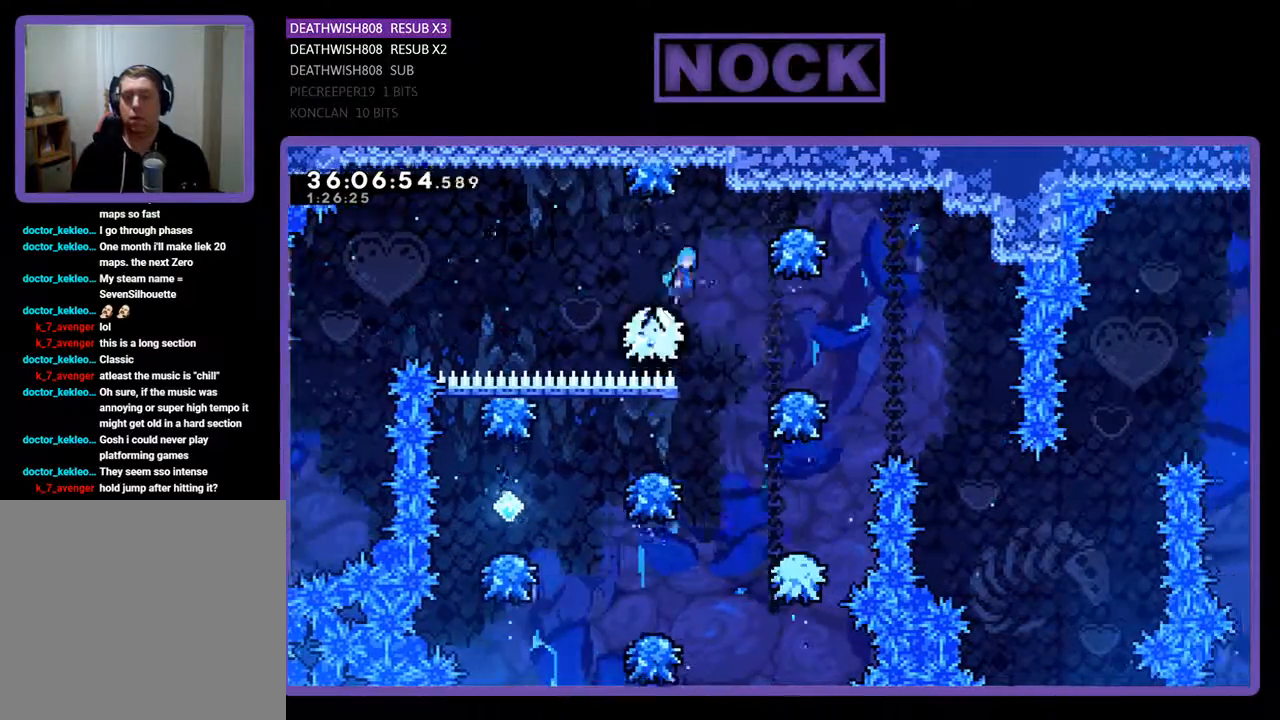
Gameplay with a controller (PlayStation layout); each line is a JSON object with the inputs held at the frame after it. "events" lists button and stick changes between this image and that frame as [ms after this image, input, new state], when the widget could be followed in between. Not read: left_stick right_stick.
{"buttons": [], "events": [[267, "DPAD_RIGHT", "up"]]}
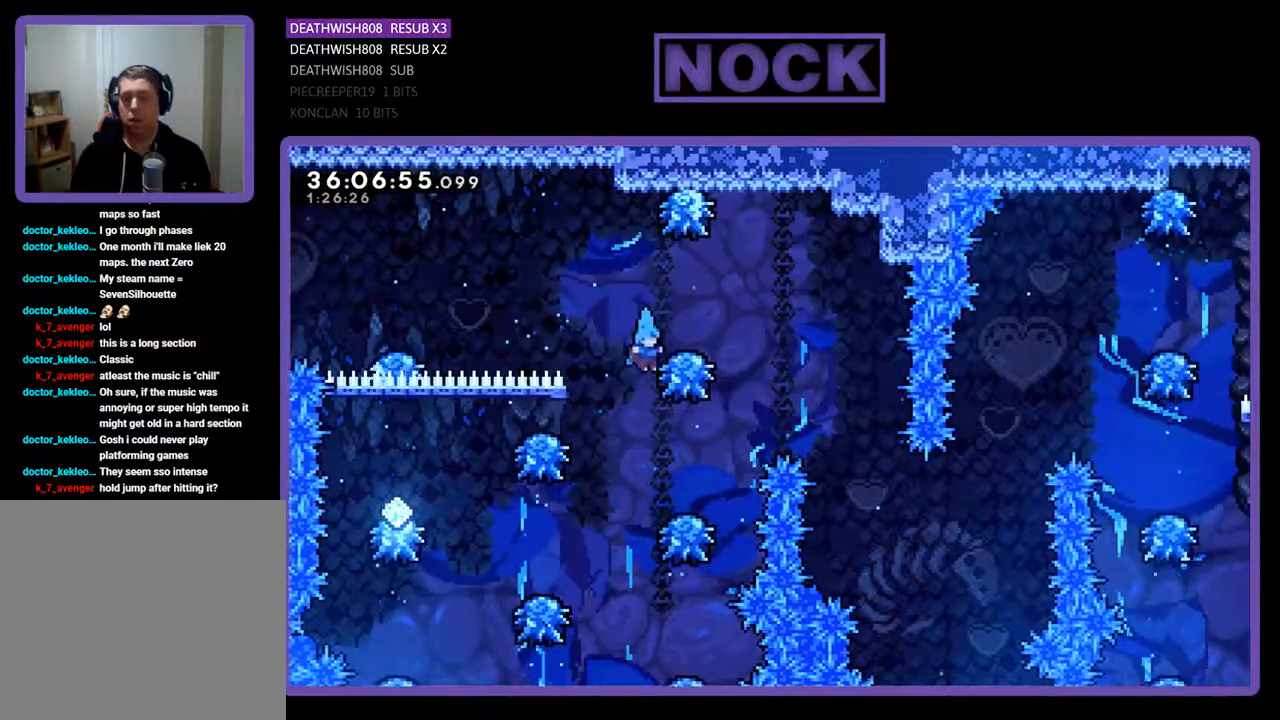
{"buttons": ["DPAD_LEFT"], "events": [[367, "DPAD_LEFT", "down"]]}
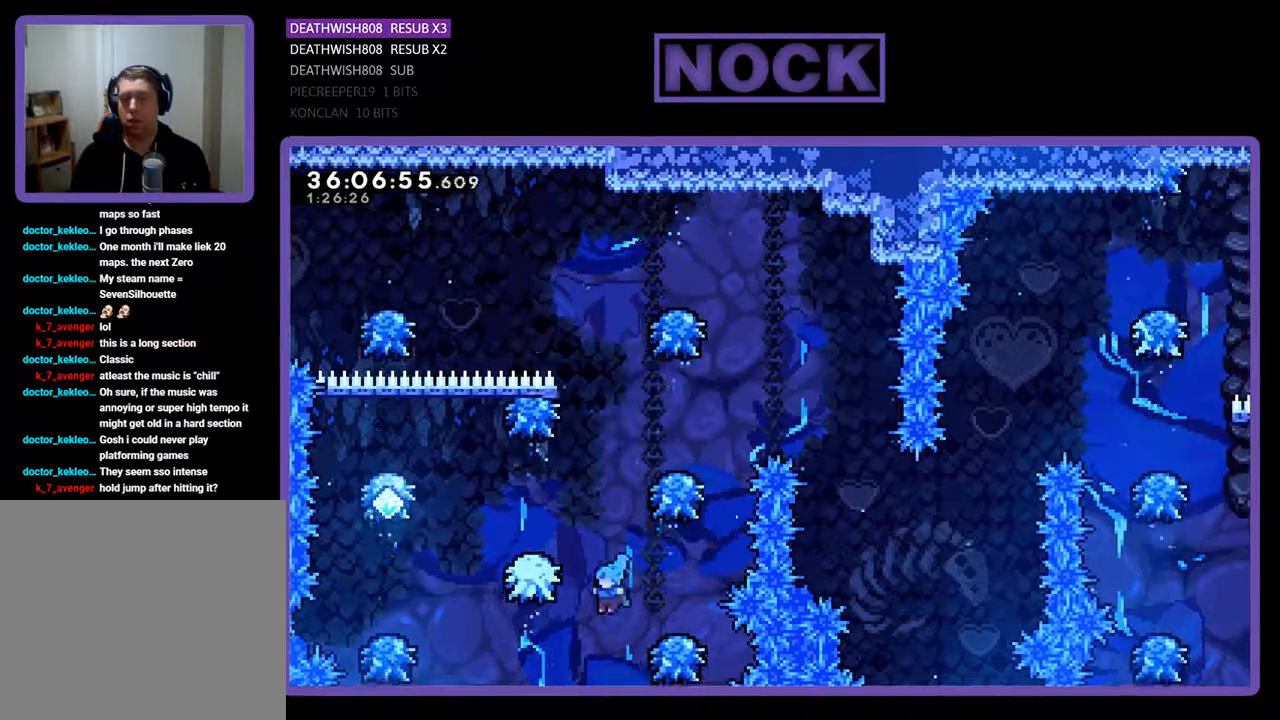
{"buttons": ["DPAD_UP", "DPAD_LEFT"], "events": [[167, "CIRCLE", "down"], [233, "DPAD_UP", "down"], [500, "CIRCLE", "up"]]}
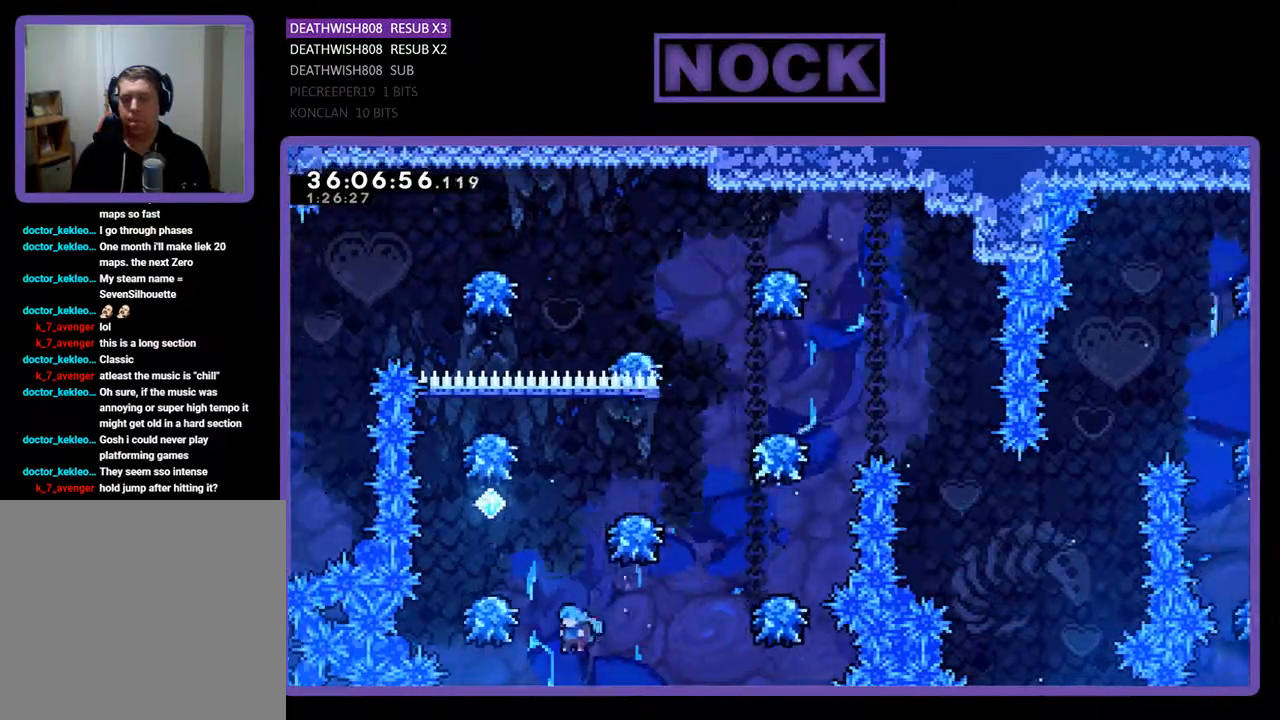
{"buttons": ["CROSS"], "events": [[233, "CROSS", "down"], [267, "DPAD_LEFT", "up"], [267, "DPAD_UP", "up"]]}
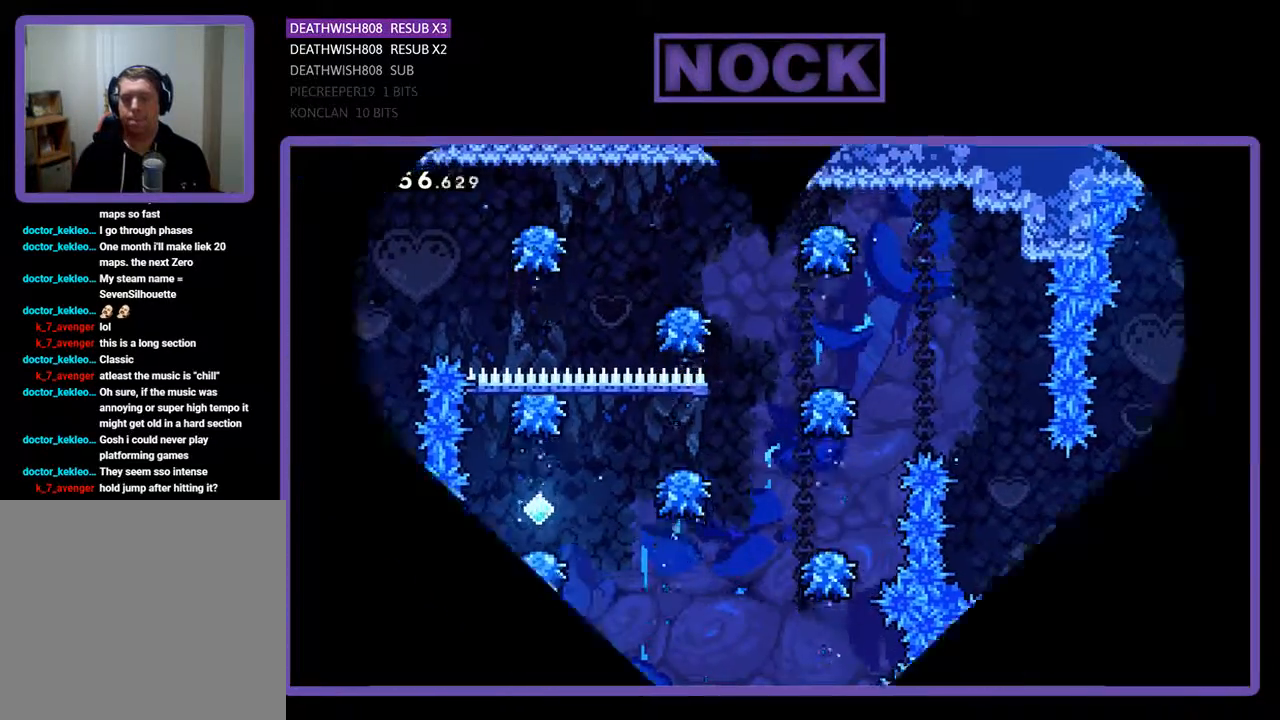
{"buttons": [], "events": [[33, "CROSS", "up"]]}
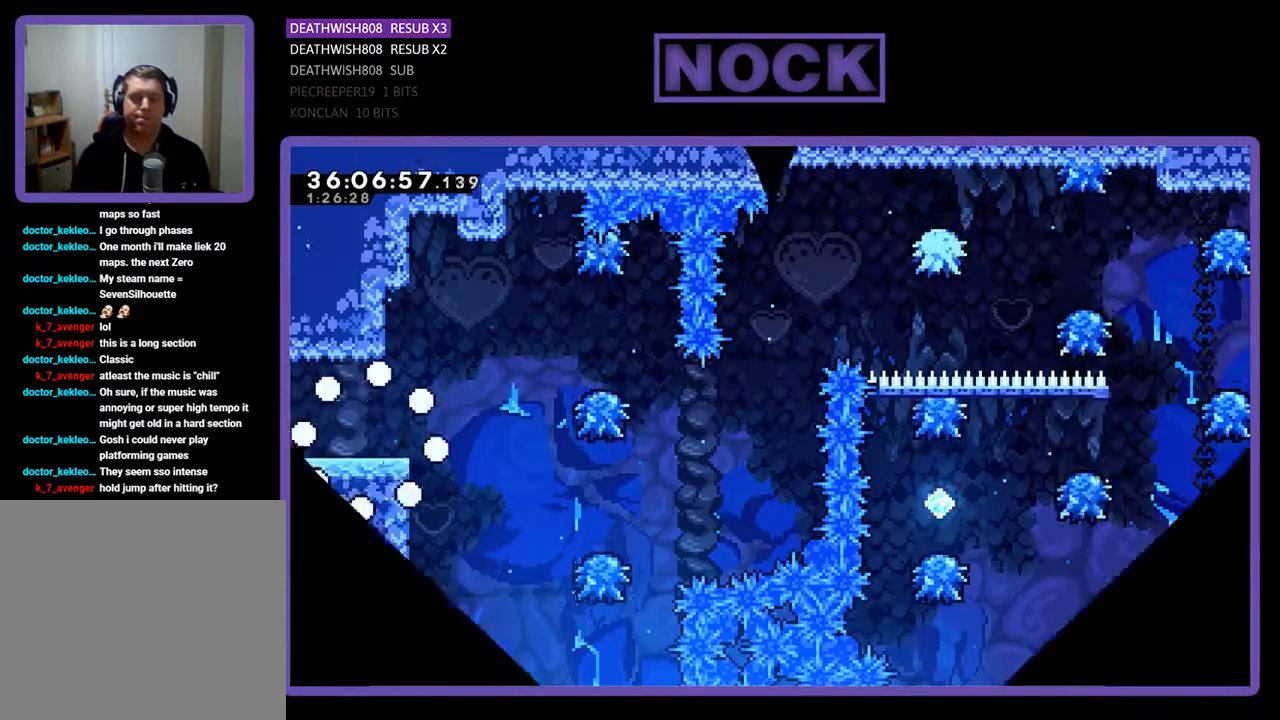
{"buttons": ["DPAD_RIGHT"], "events": [[200, "DPAD_RIGHT", "down"]]}
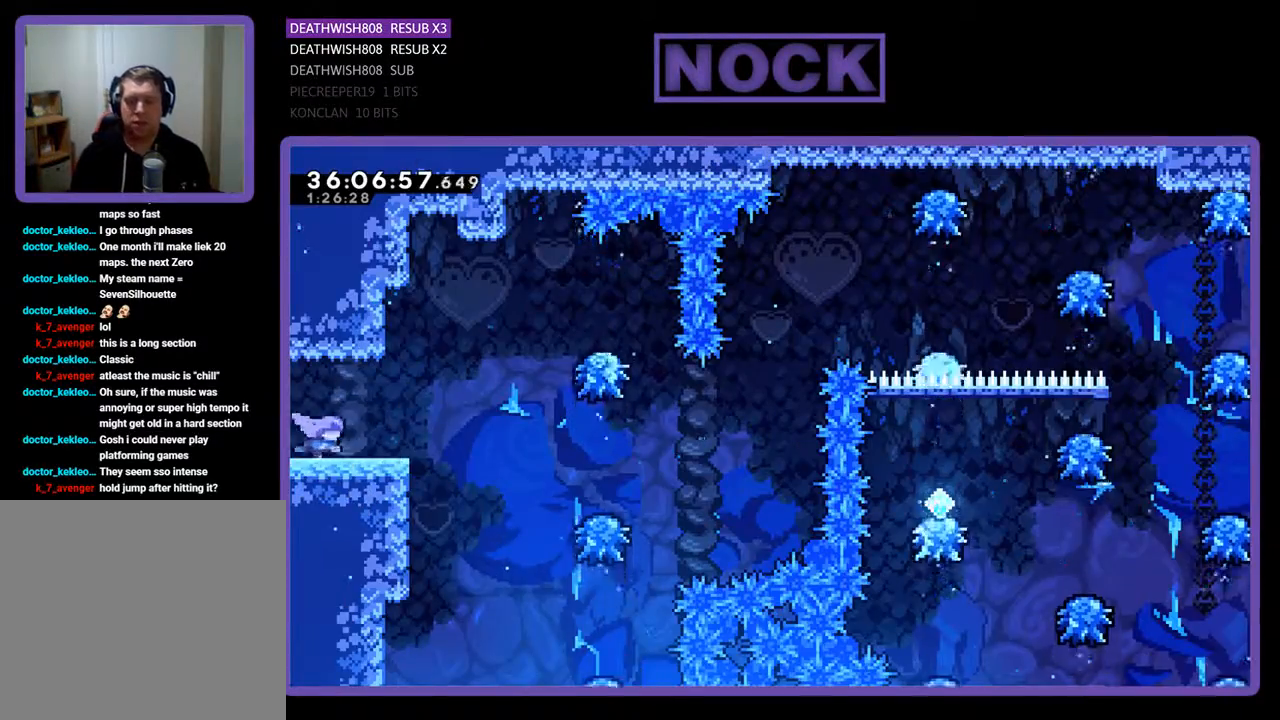
{"buttons": ["CROSS", "DPAD_RIGHT"], "events": [[333, "CROSS", "down"]]}
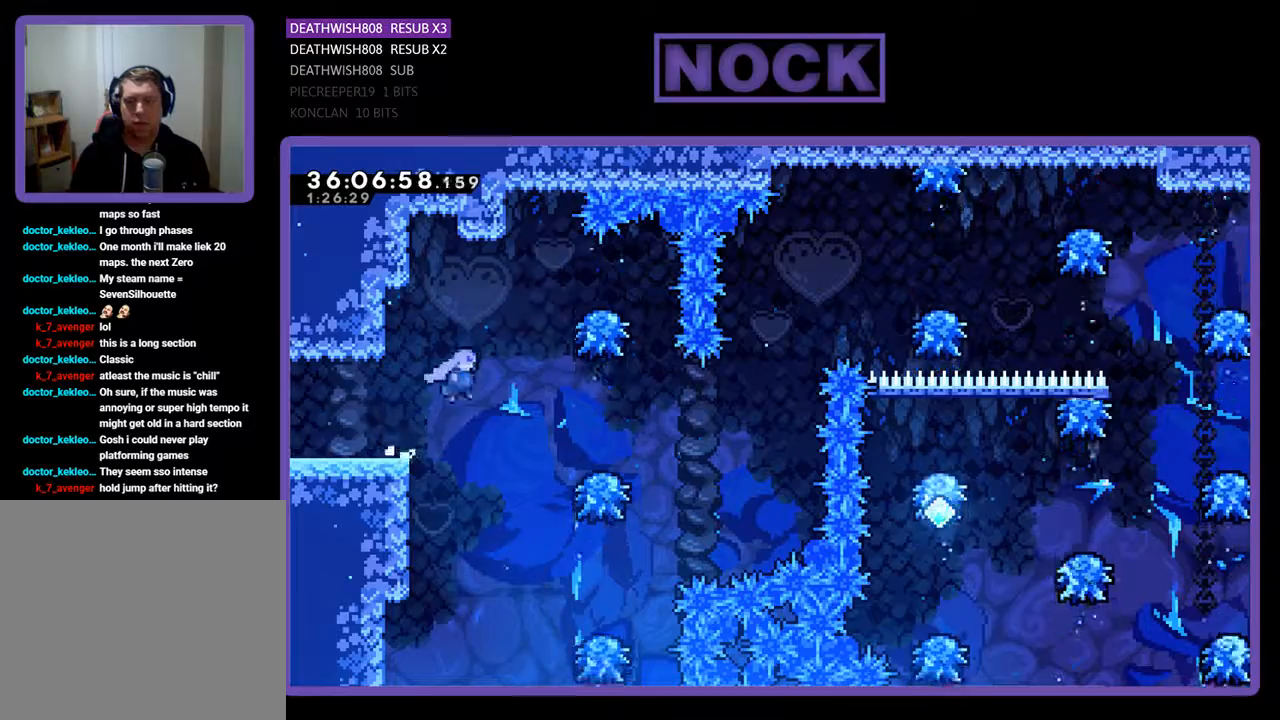
{"buttons": ["CROSS", "DPAD_RIGHT"], "events": []}
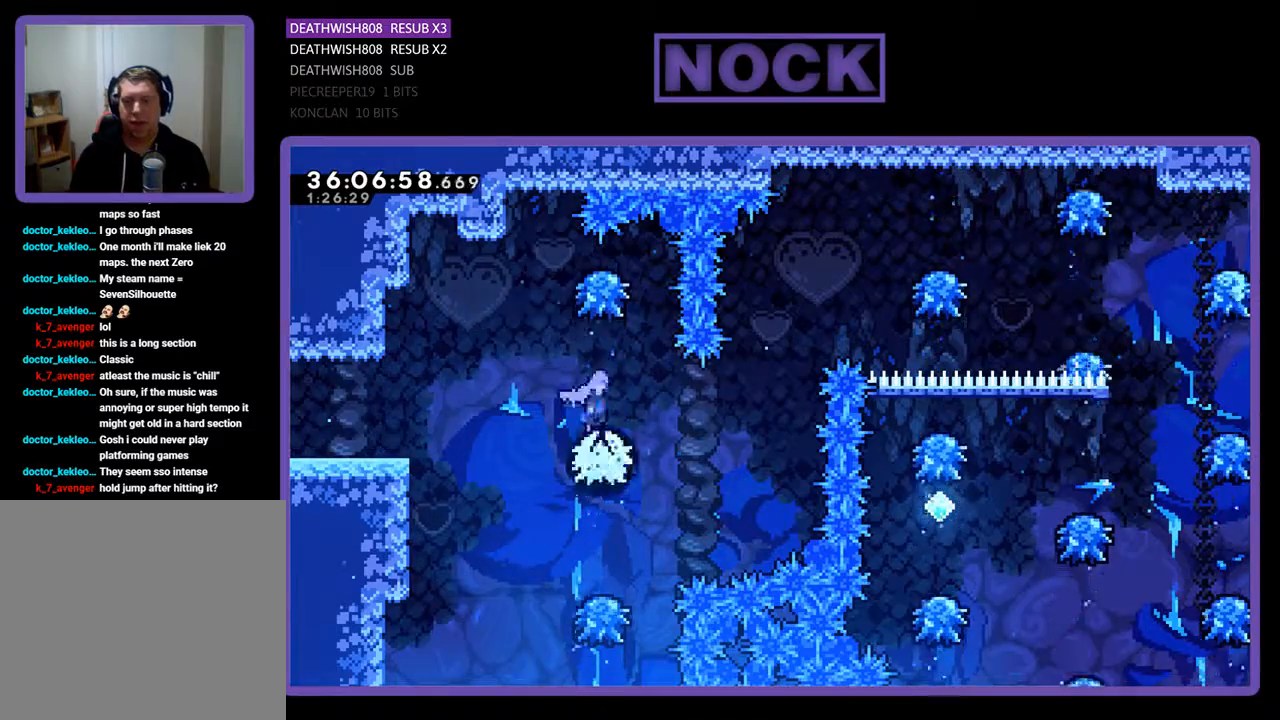
{"buttons": ["CIRCLE", "DPAD_UP", "DPAD_RIGHT"], "events": [[33, "CROSS", "up"], [67, "DPAD_RIGHT", "up"], [300, "DPAD_RIGHT", "down"], [300, "DPAD_UP", "down"], [500, "CIRCLE", "down"]]}
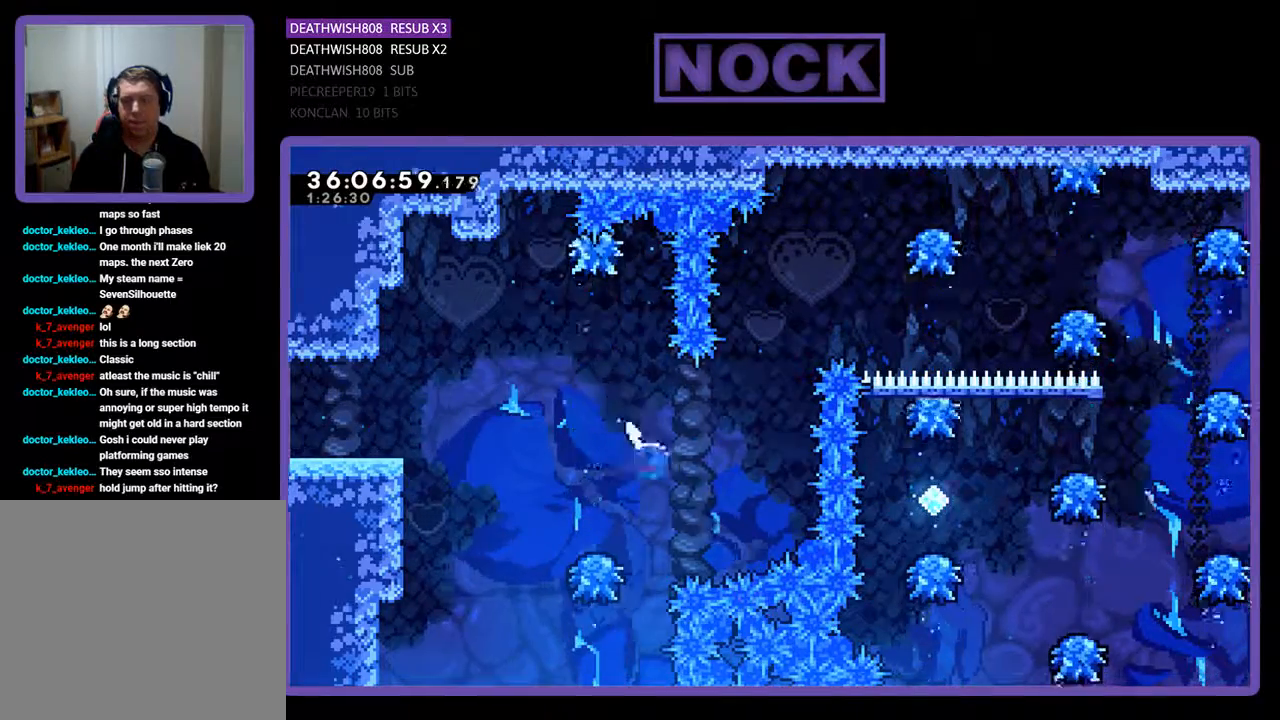
{"buttons": ["CIRCLE", "DPAD_UP", "DPAD_RIGHT"], "events": [[233, "CIRCLE", "up"], [300, "CIRCLE", "down"]]}
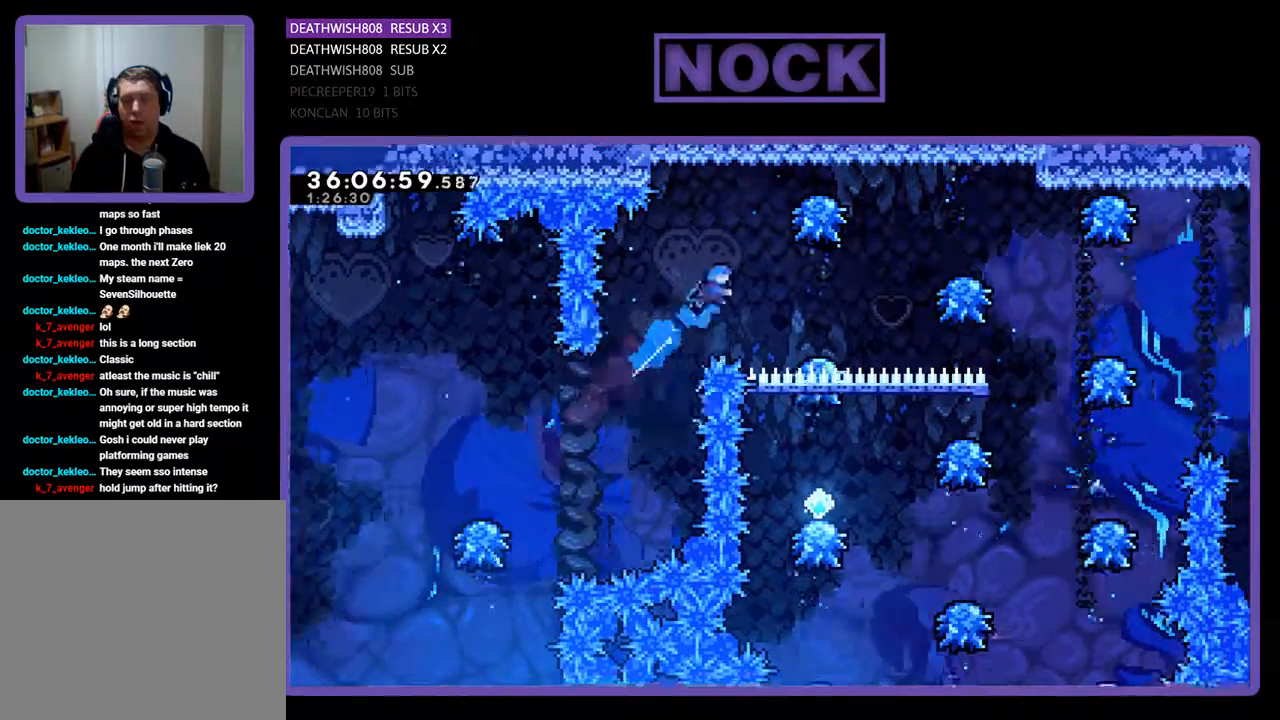
{"buttons": ["CROSS", "DPAD_RIGHT"], "events": [[67, "CIRCLE", "up"], [67, "DPAD_UP", "up"], [233, "DPAD_RIGHT", "up"], [367, "DPAD_RIGHT", "down"], [467, "CROSS", "down"]]}
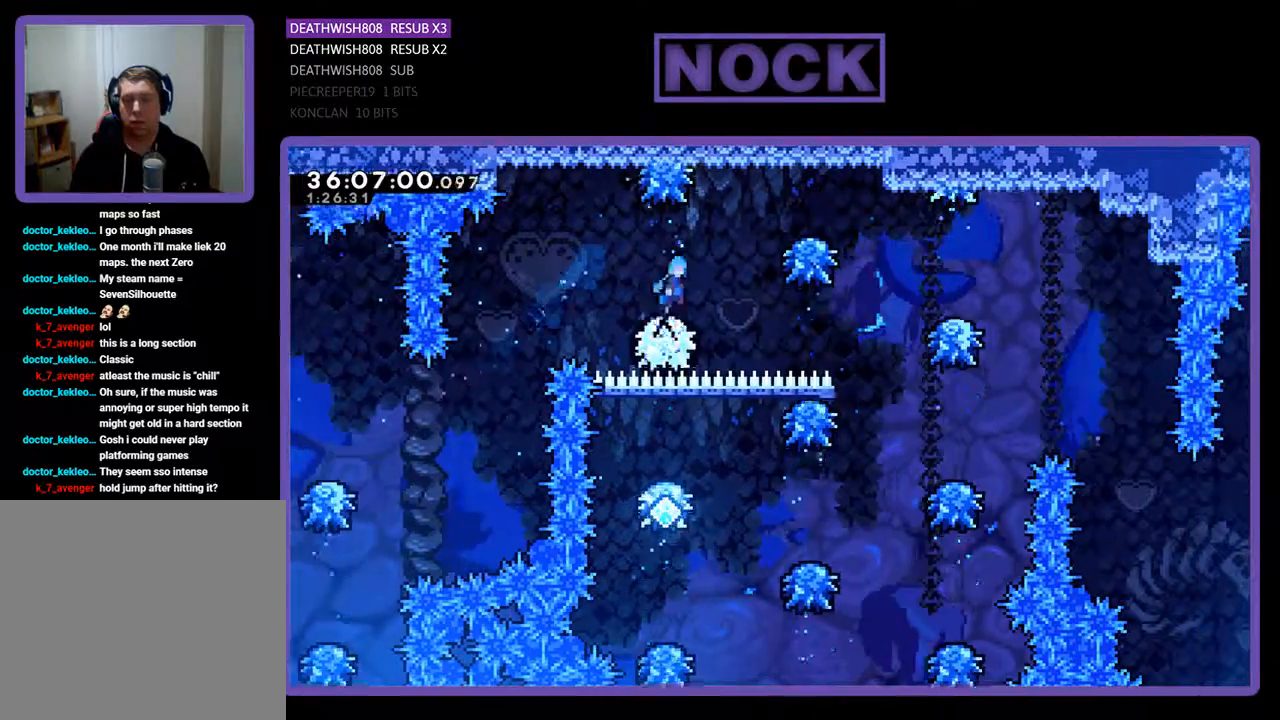
{"buttons": [], "events": [[300, "CROSS", "up"], [333, "DPAD_RIGHT", "up"]]}
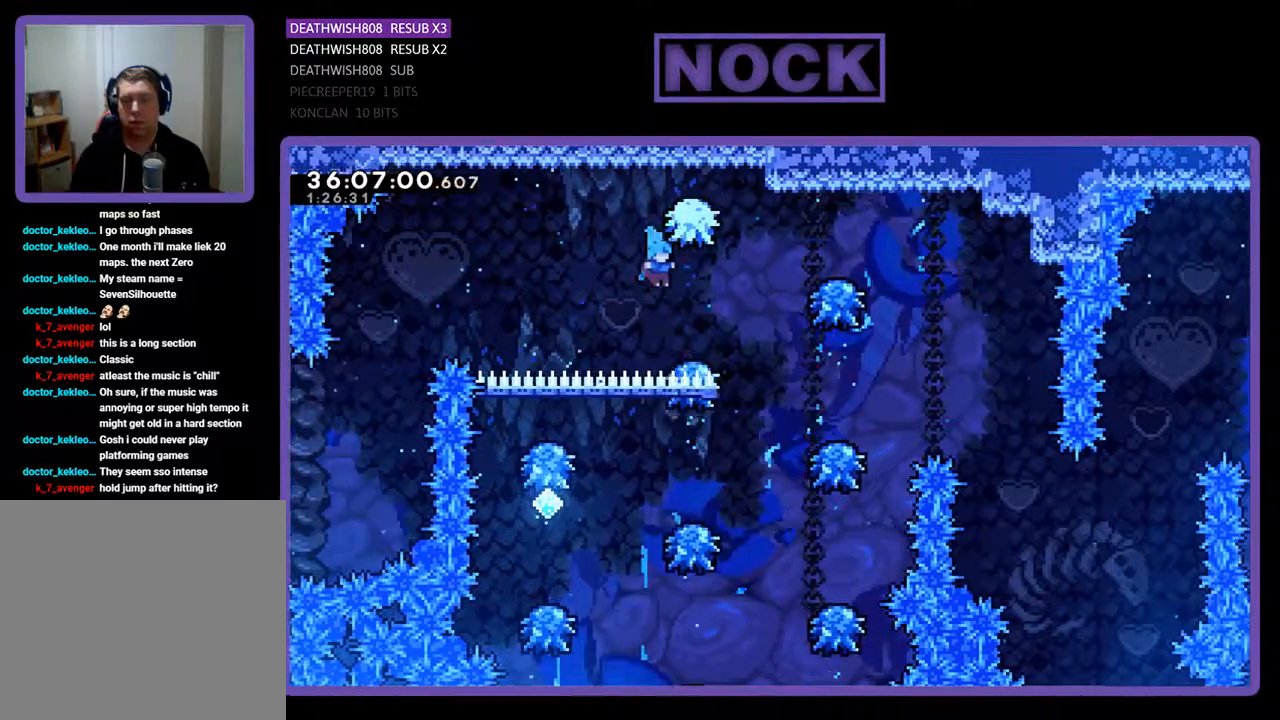
{"buttons": ["DPAD_RIGHT"], "events": [[100, "DPAD_RIGHT", "down"], [200, "CROSS", "down"], [467, "CROSS", "up"]]}
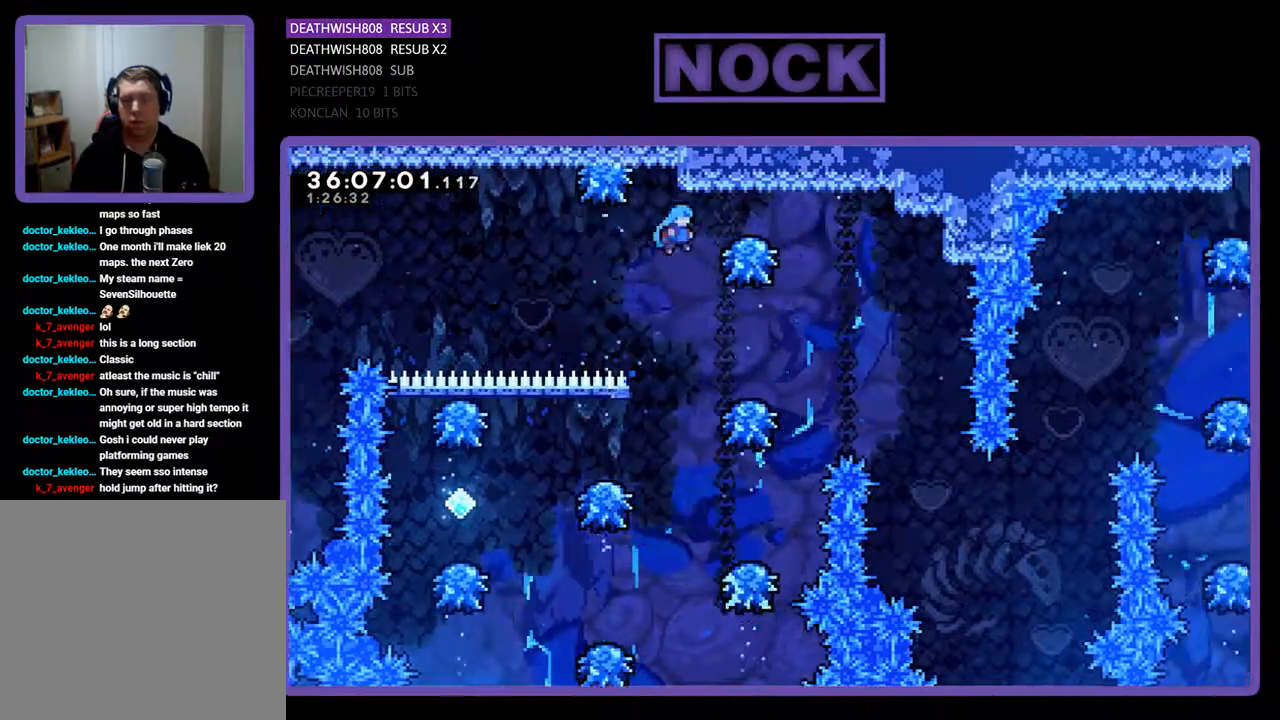
{"buttons": [], "events": [[133, "DPAD_RIGHT", "up"], [267, "DPAD_RIGHT", "down"], [400, "DPAD_RIGHT", "up"]]}
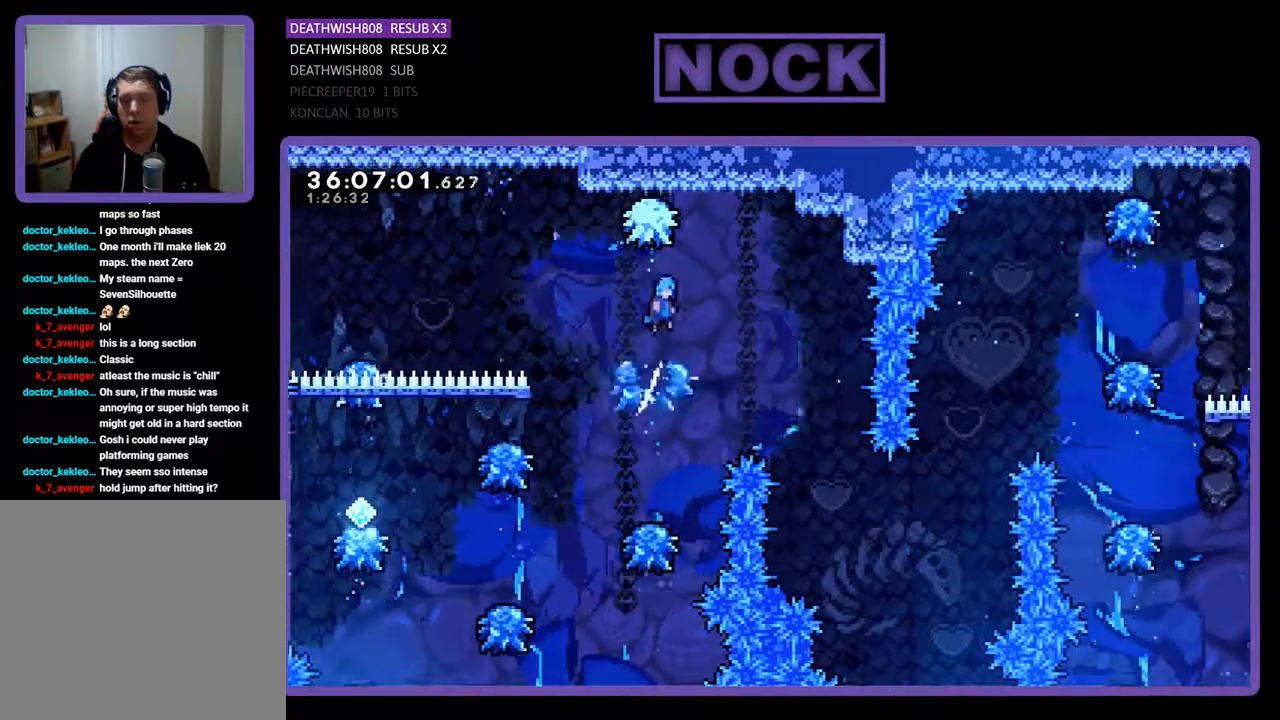
{"buttons": [], "events": []}
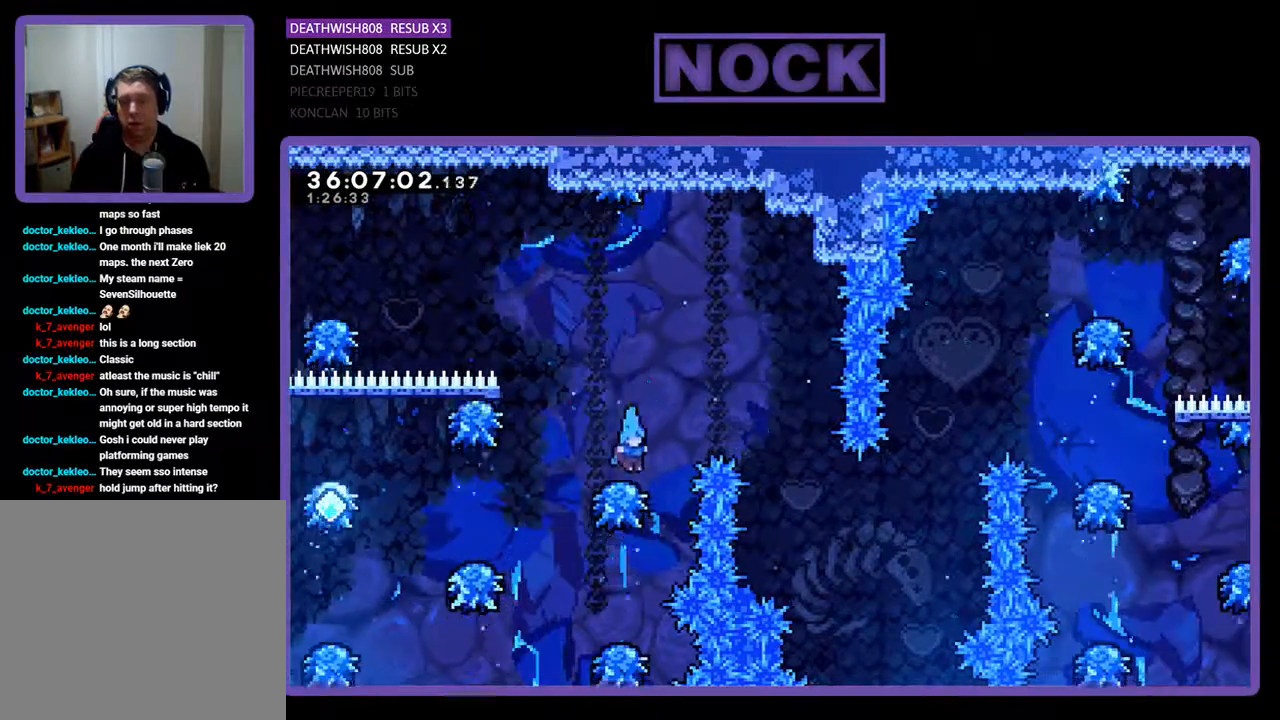
{"buttons": ["DPAD_LEFT"], "events": [[33, "DPAD_LEFT", "down"]]}
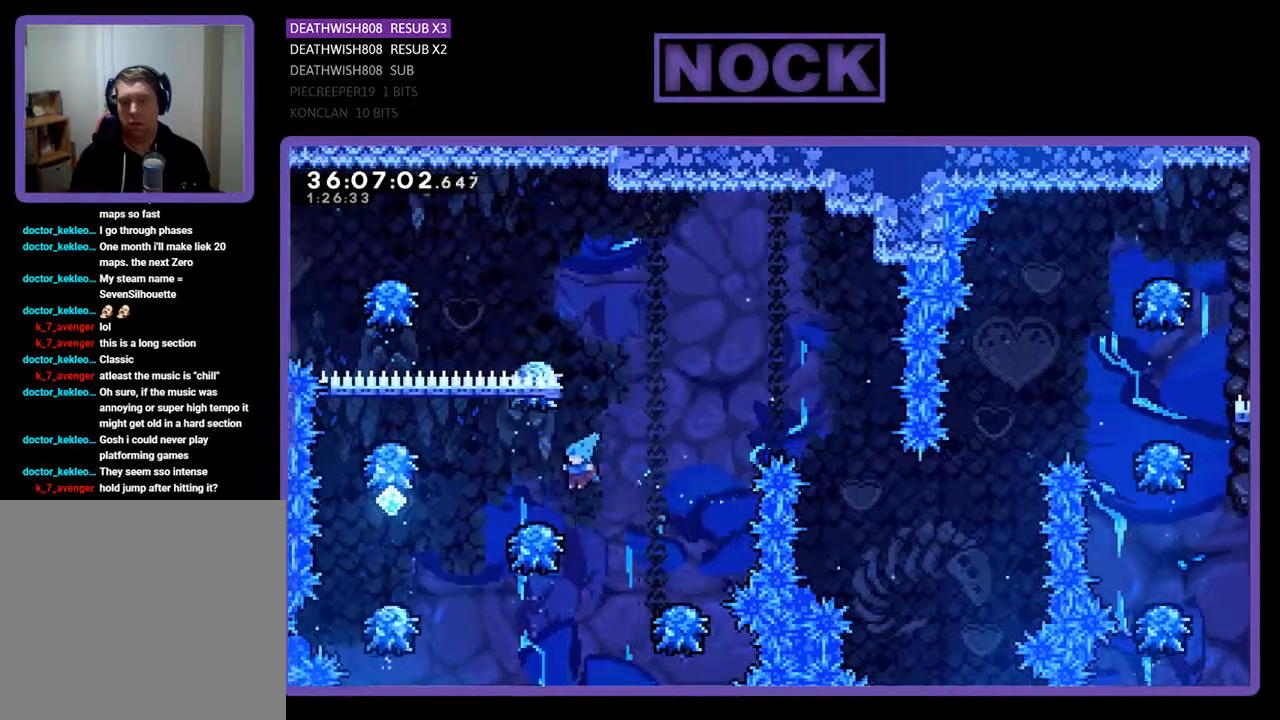
{"buttons": ["DPAD_LEFT"], "events": []}
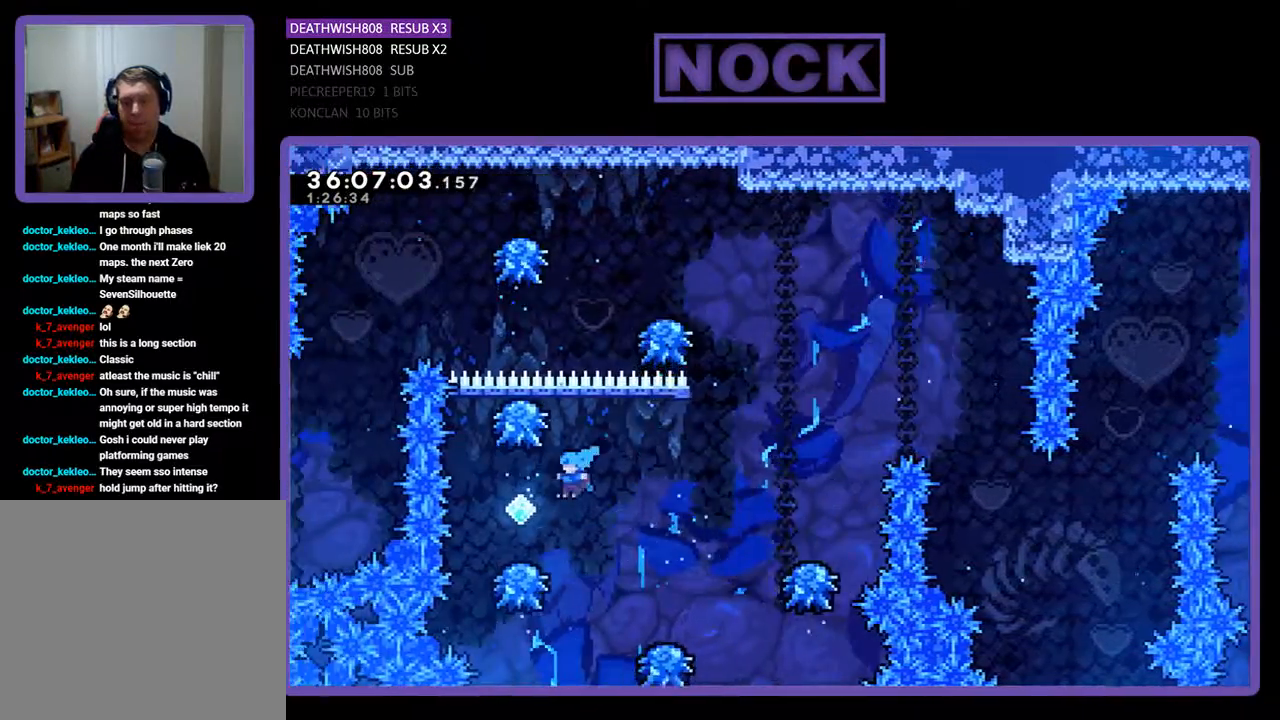
{"buttons": ["CROSS", "DPAD_RIGHT"], "events": [[100, "DPAD_LEFT", "up"], [133, "DPAD_RIGHT", "down"], [167, "CROSS", "down"]]}
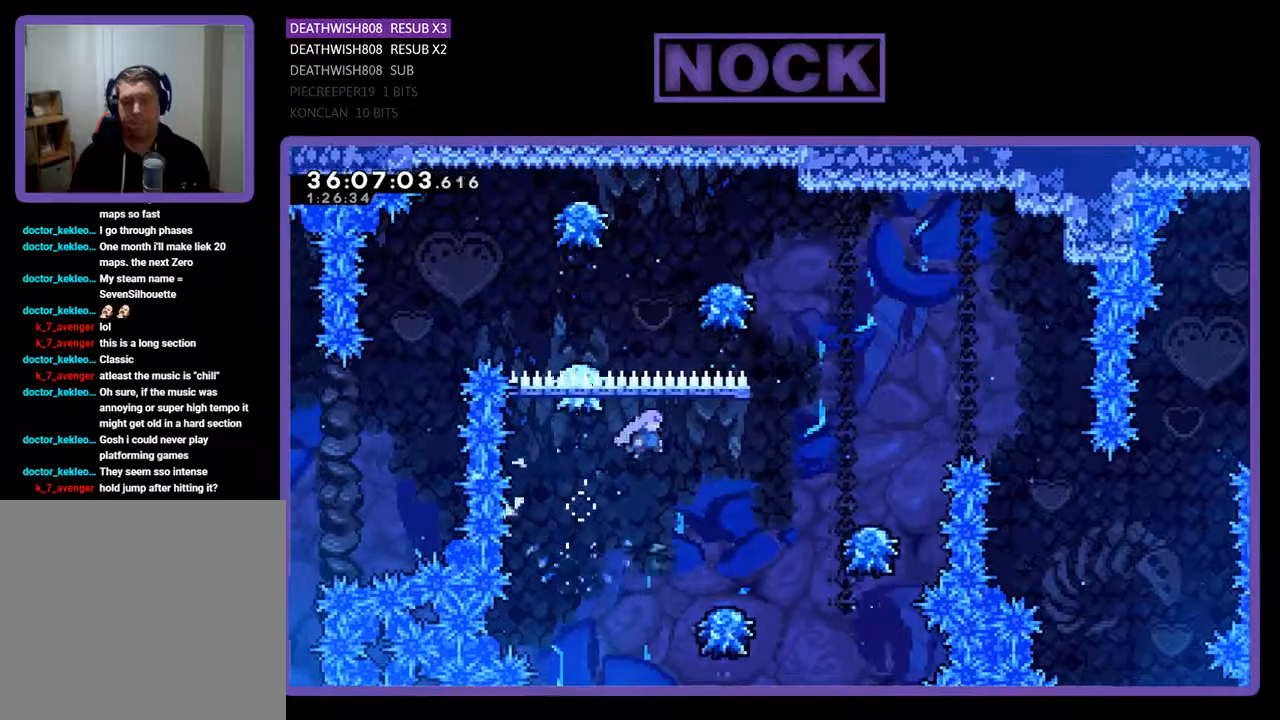
{"buttons": ["CROSS", "DPAD_RIGHT"], "events": [[33, "CROSS", "up"], [33, "DPAD_RIGHT", "up"], [167, "DPAD_RIGHT", "down"], [400, "CROSS", "down"]]}
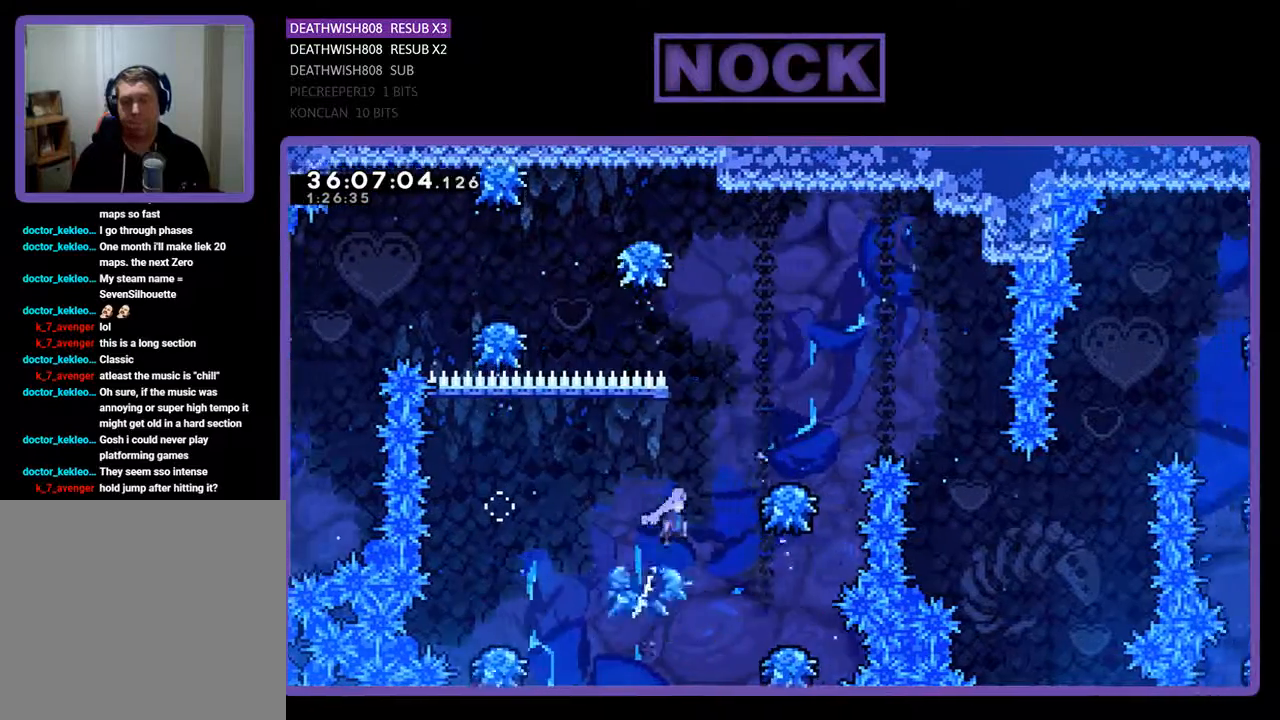
{"buttons": ["CROSS", "SQUARE", "DPAD_RIGHT"], "events": [[133, "DPAD_UP", "down"], [233, "DPAD_UP", "up"], [300, "CROSS", "up"], [367, "CROSS", "down"], [367, "SQUARE", "down"]]}
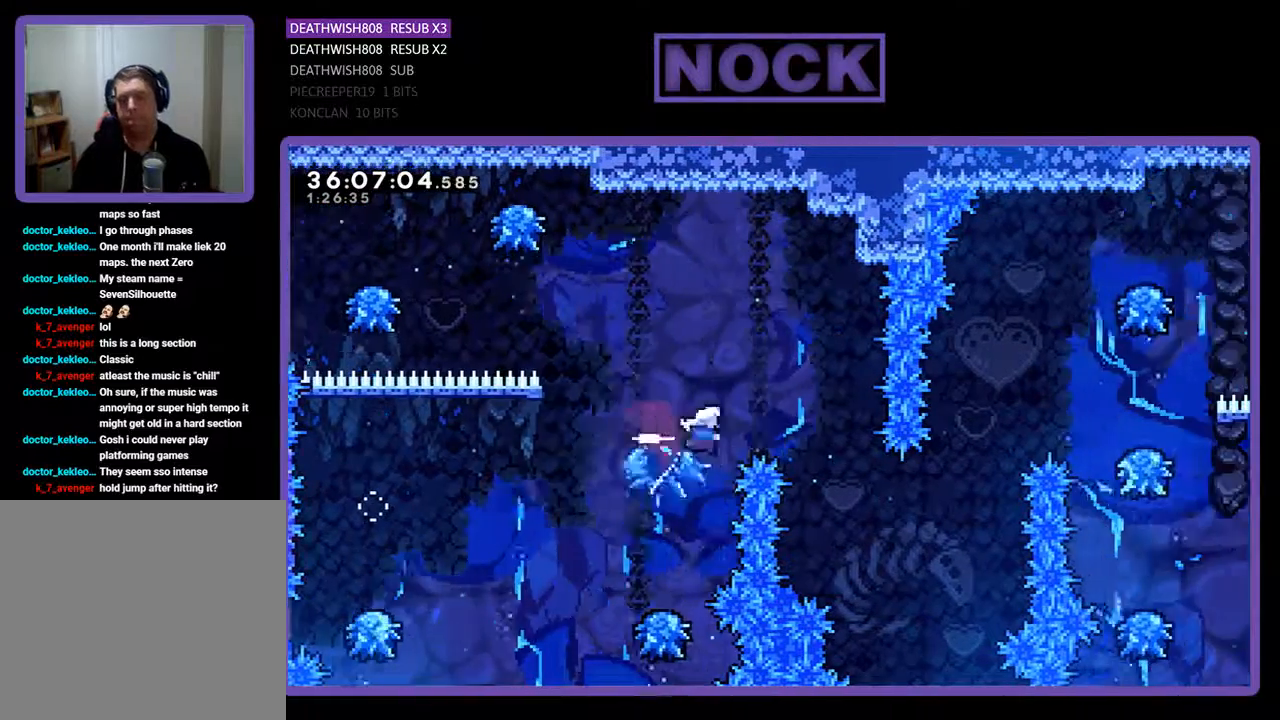
{"buttons": [], "events": [[33, "SQUARE", "up"], [400, "CROSS", "up"], [433, "DPAD_RIGHT", "up"]]}
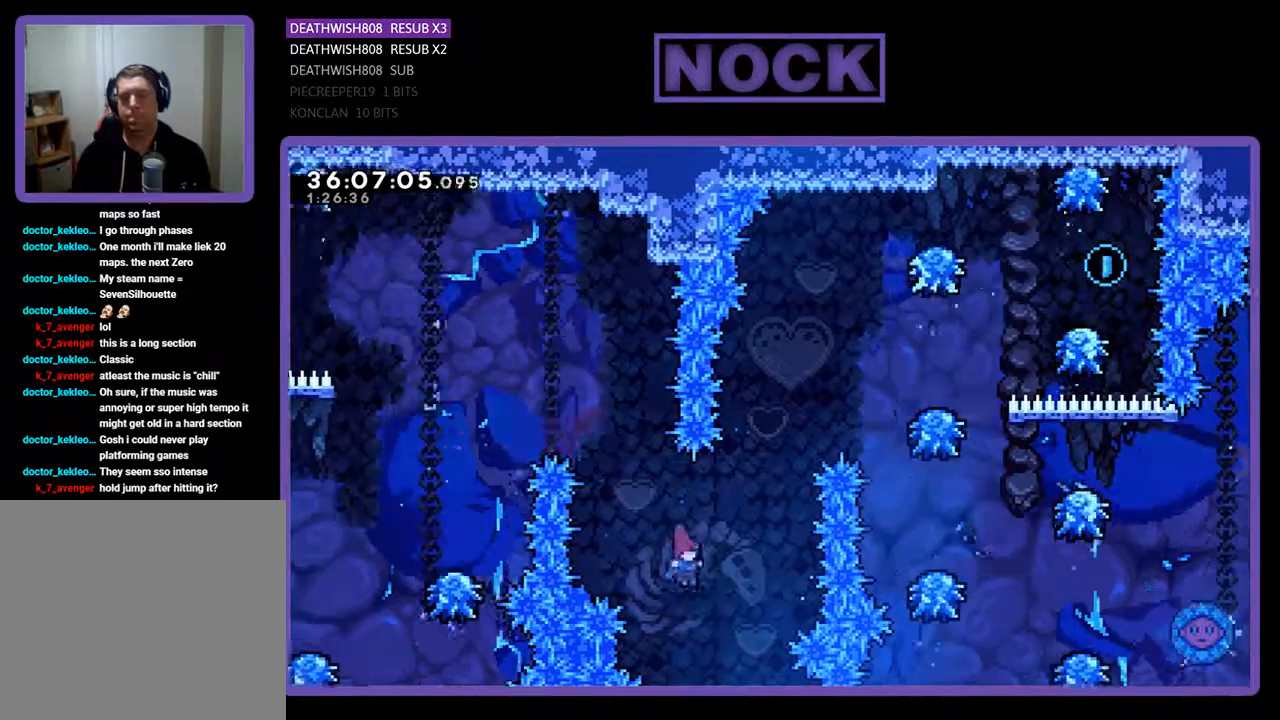
{"buttons": ["CIRCLE", "DPAD_UP", "DPAD_RIGHT"], "events": [[67, "CIRCLE", "down"], [67, "DPAD_RIGHT", "down"], [67, "DPAD_UP", "down"], [167, "DPAD_RIGHT", "up"], [333, "DPAD_RIGHT", "down"]]}
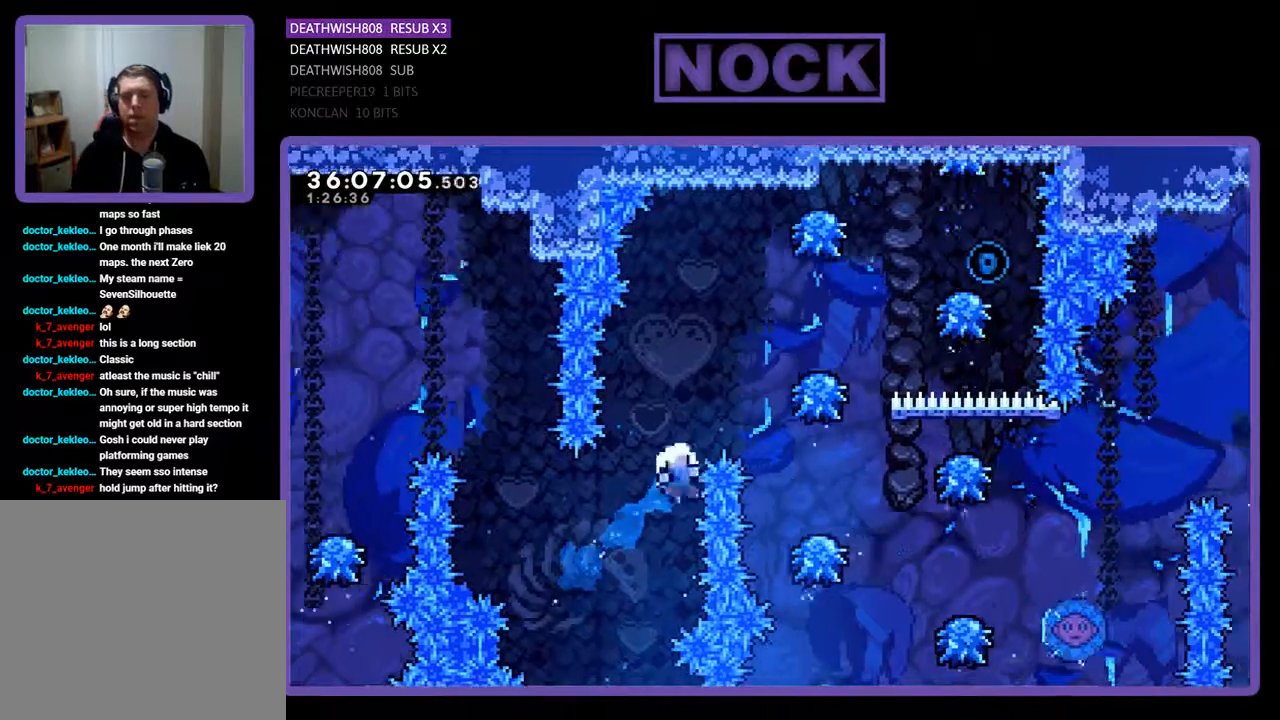
{"buttons": [], "events": [[67, "CIRCLE", "up"], [67, "DPAD_RIGHT", "up"], [167, "DPAD_UP", "up"]]}
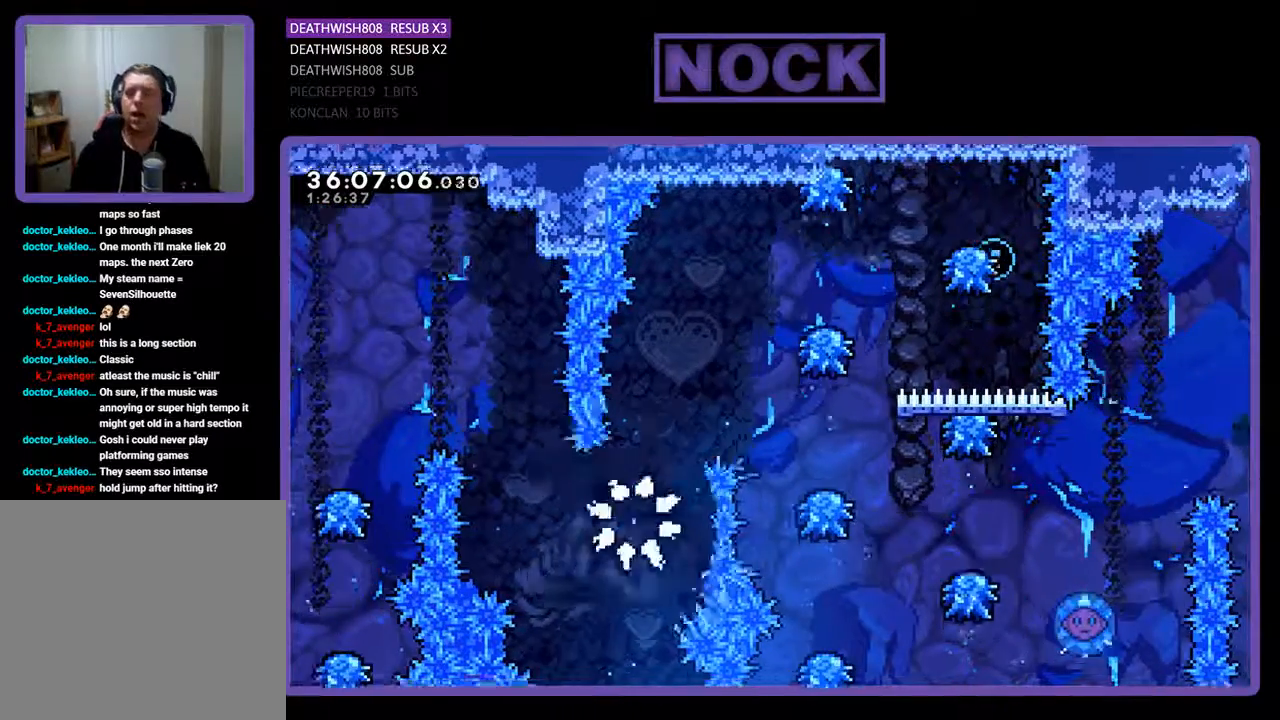
{"buttons": [], "events": []}
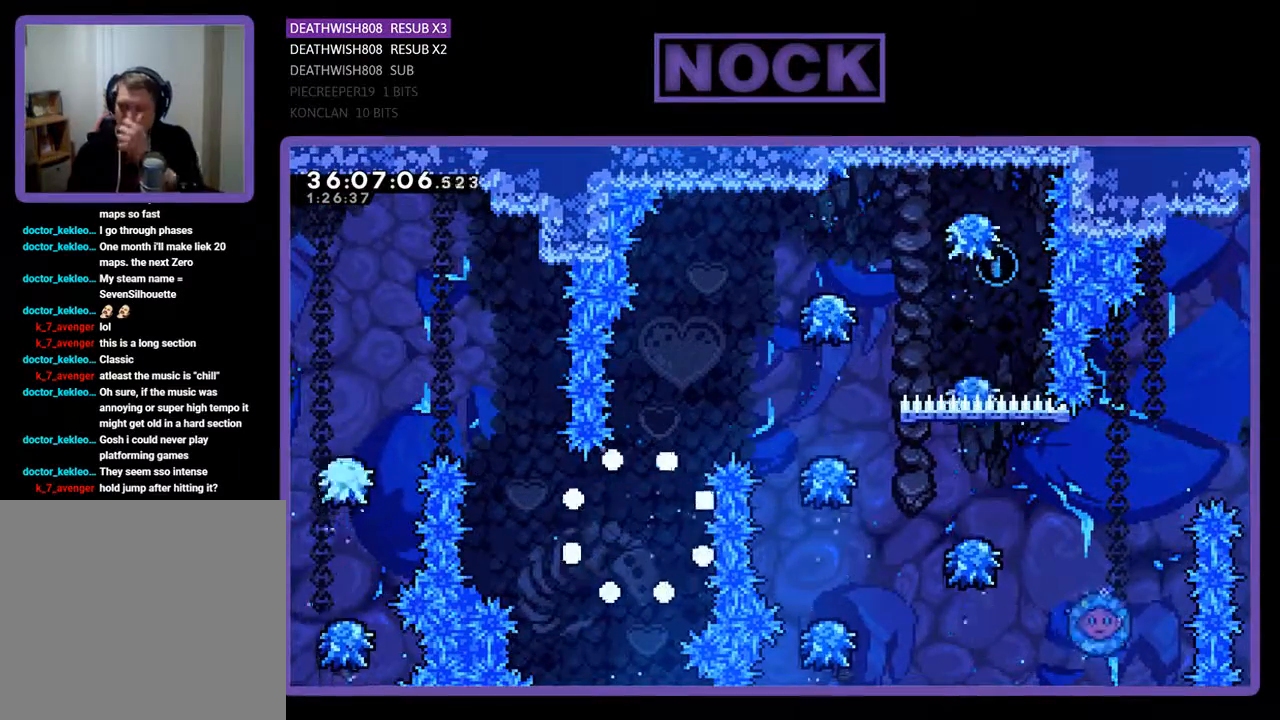
{"buttons": [], "events": []}
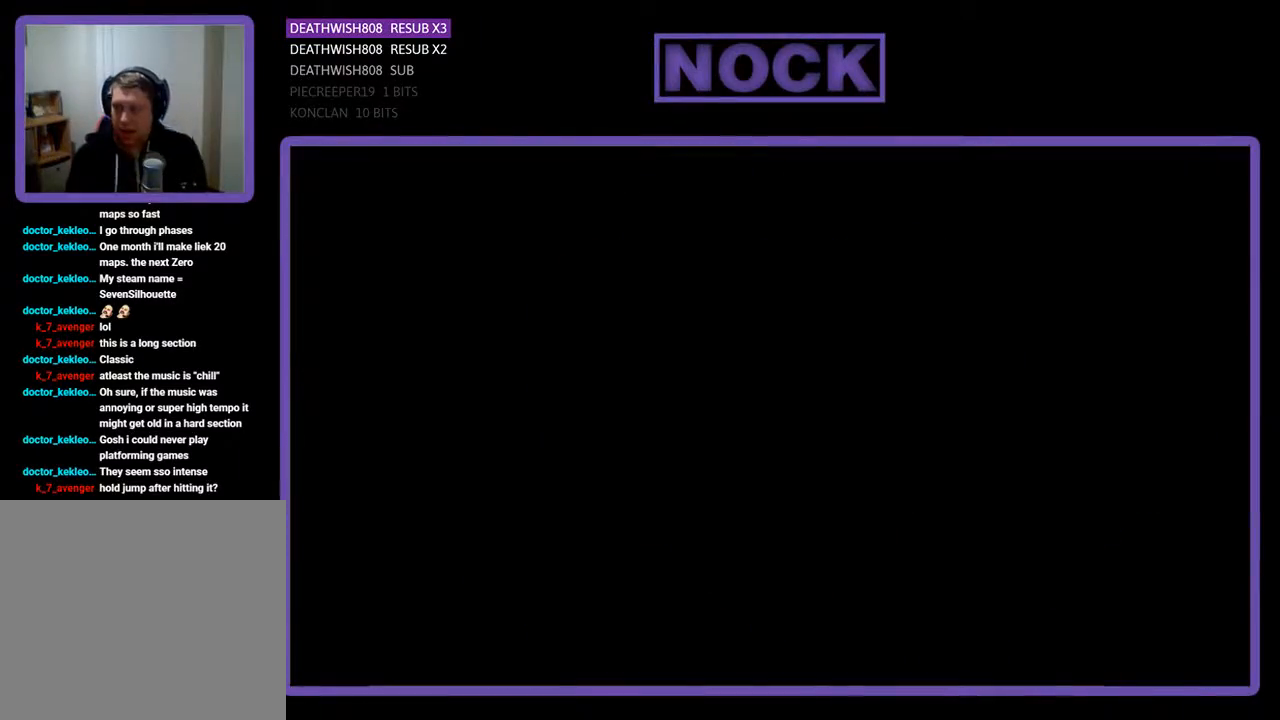
{"buttons": ["R2", "DPAD_RIGHT"], "events": [[467, "DPAD_RIGHT", "down"], [467, "R2", "down"]]}
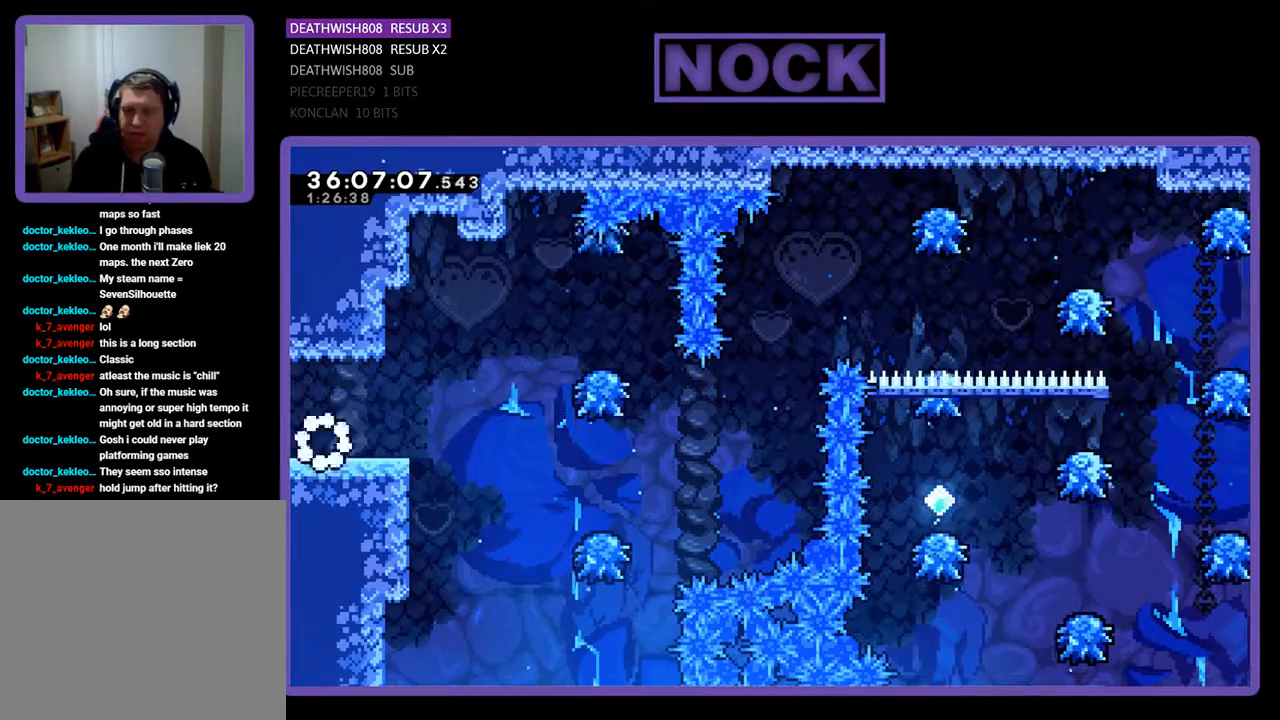
{"buttons": ["R2", "DPAD_RIGHT"], "events": []}
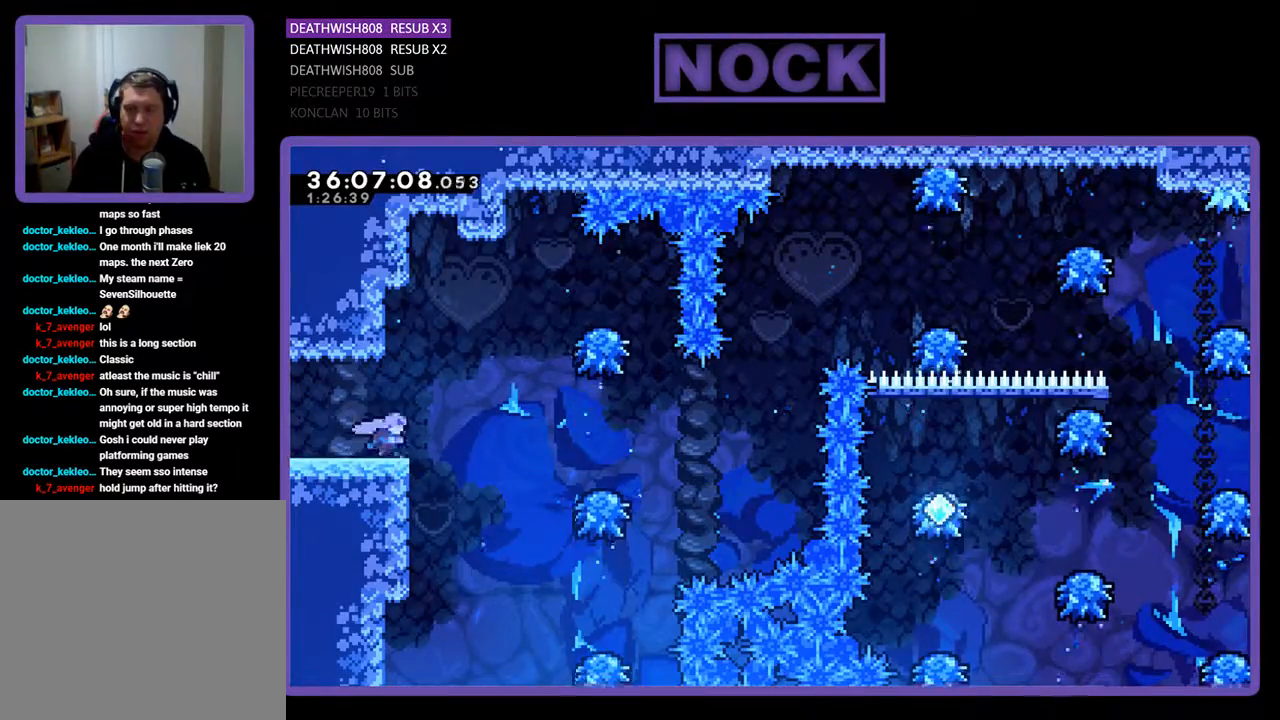
{"buttons": ["CROSS", "R2", "DPAD_RIGHT"], "events": [[67, "CROSS", "down"]]}
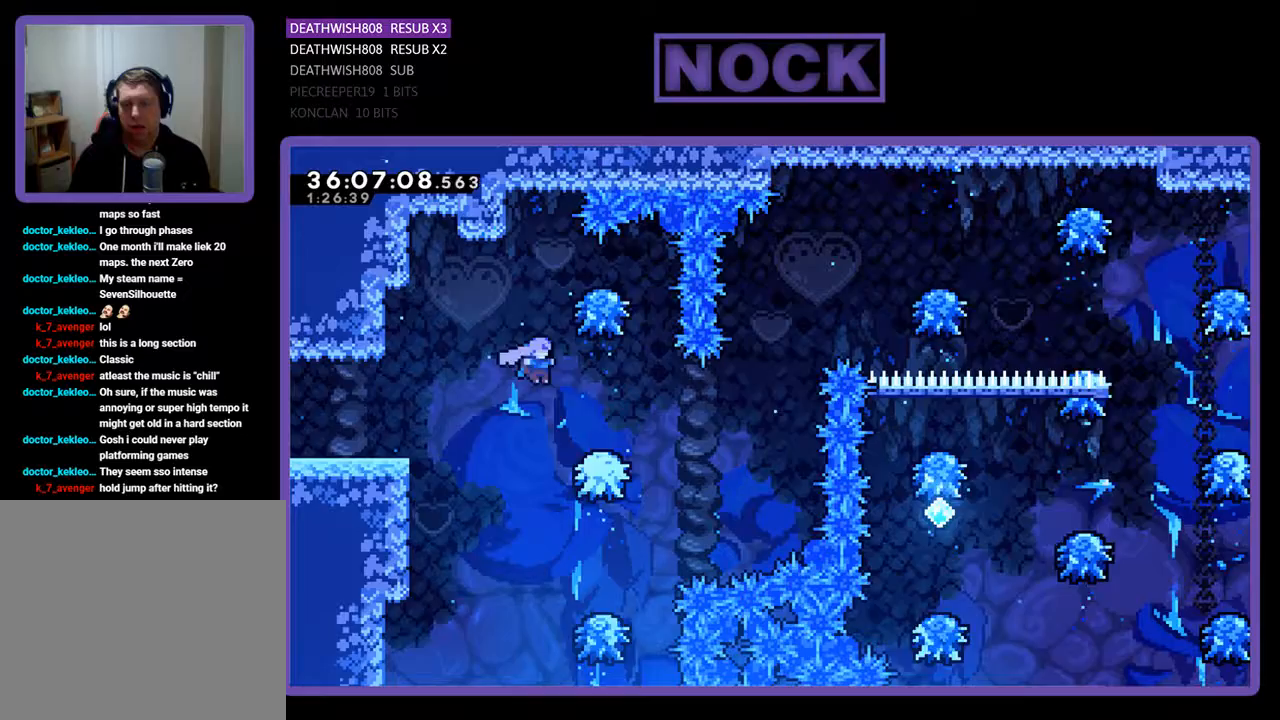
{"buttons": ["DPAD_RIGHT"], "events": [[67, "R2", "up"], [133, "CROSS", "up"], [233, "DPAD_RIGHT", "up"], [467, "DPAD_RIGHT", "down"]]}
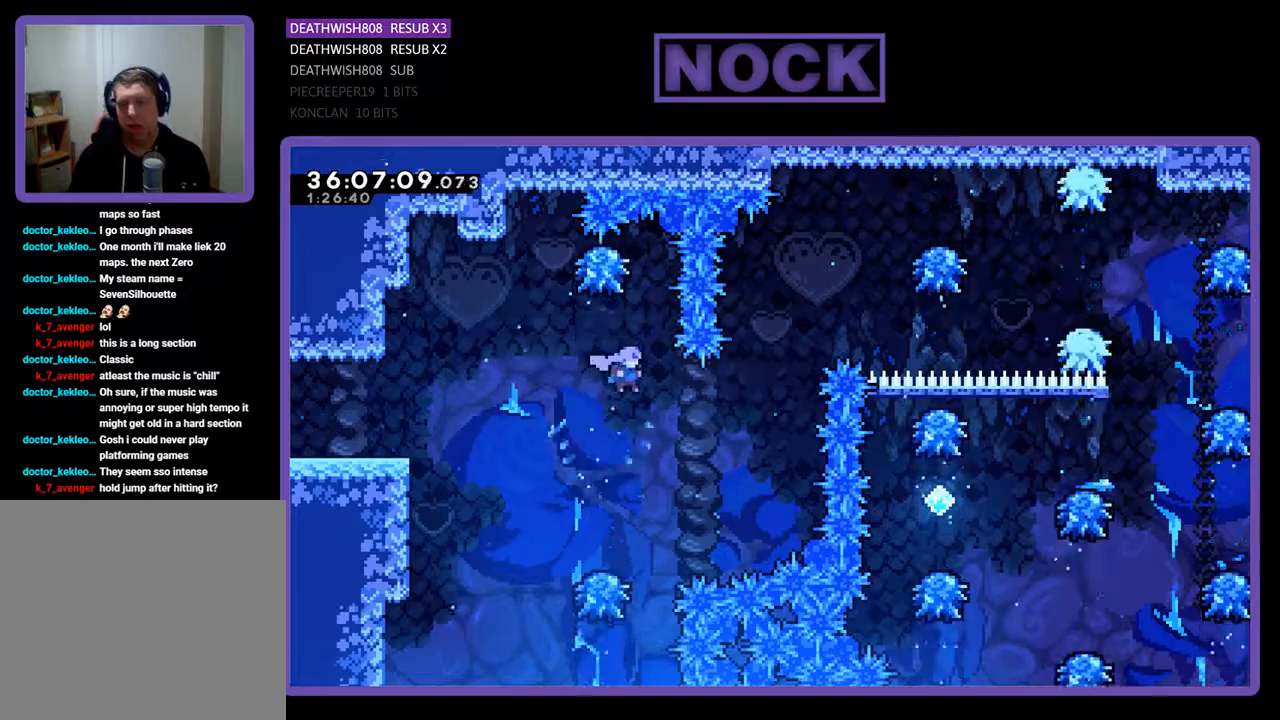
{"buttons": ["CIRCLE", "DPAD_UP", "DPAD_RIGHT"], "events": [[133, "DPAD_UP", "down"], [200, "CIRCLE", "down"], [400, "CIRCLE", "up"], [500, "CIRCLE", "down"]]}